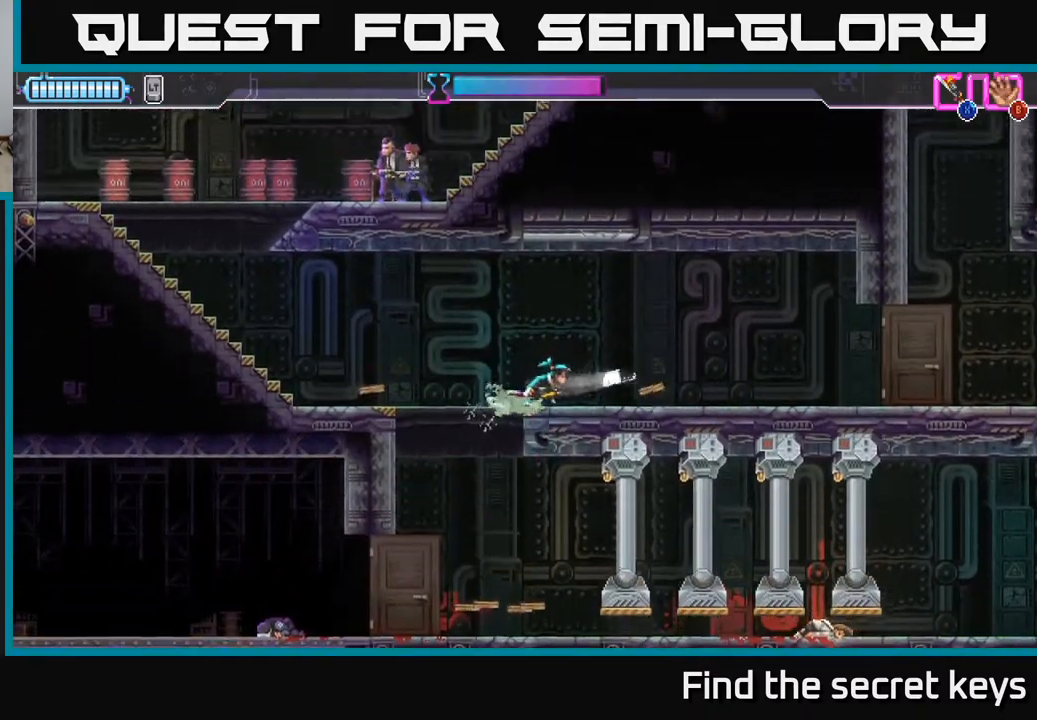
Gameplay with a controller (Xbox layout); each line is a JSON object with the inputs held at the frame after it. "events" lists button and stick changes between this image and that frame as [ms after this image, input, new state], when the widget could be followed in between.
{"buttons": [], "left_stick": "left", "right_stick": "center", "events": [[83, "left_stick", "left"]]}
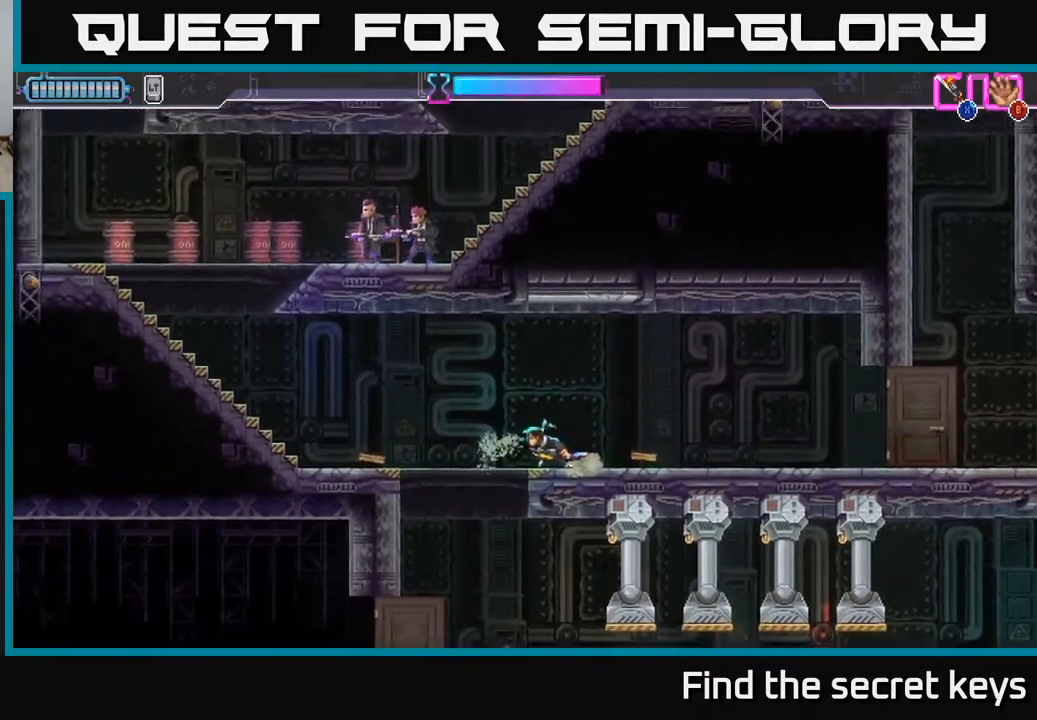
{"buttons": [], "left_stick": "down-left", "right_stick": "center", "events": [[67, "left_stick", "center"], [117, "left_stick", "down"], [300, "left_stick", "center"], [400, "left_stick", "down-left"]]}
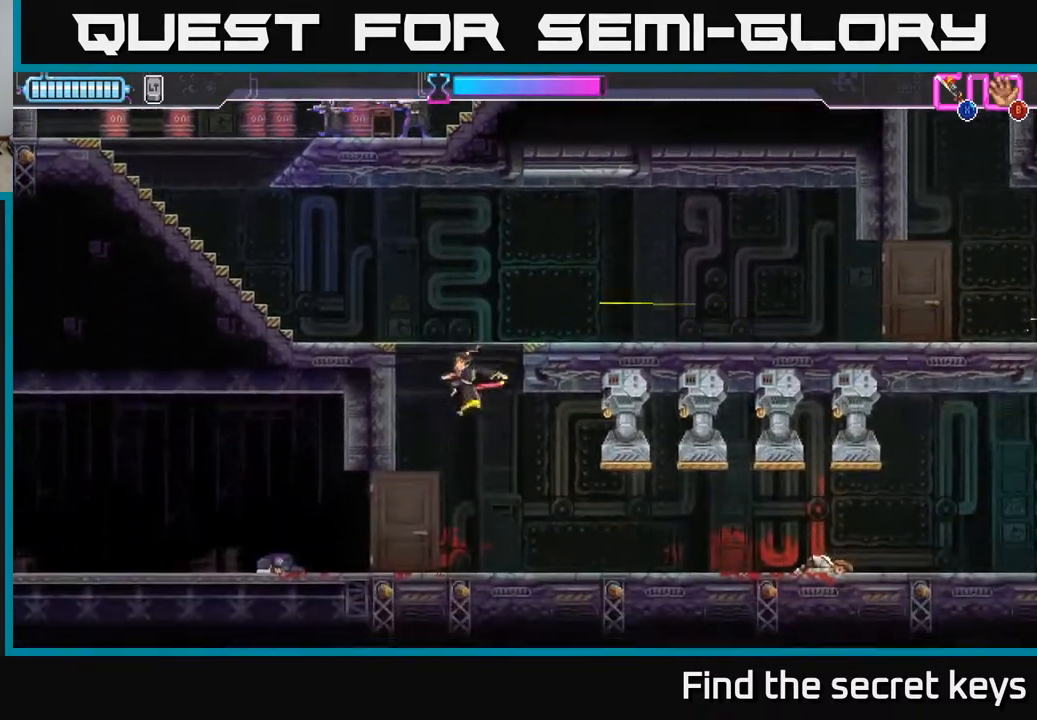
{"buttons": [], "left_stick": "center", "right_stick": "center", "events": [[83, "left_stick", "center"], [300, "left_stick", "right"], [400, "left_stick", "center"]]}
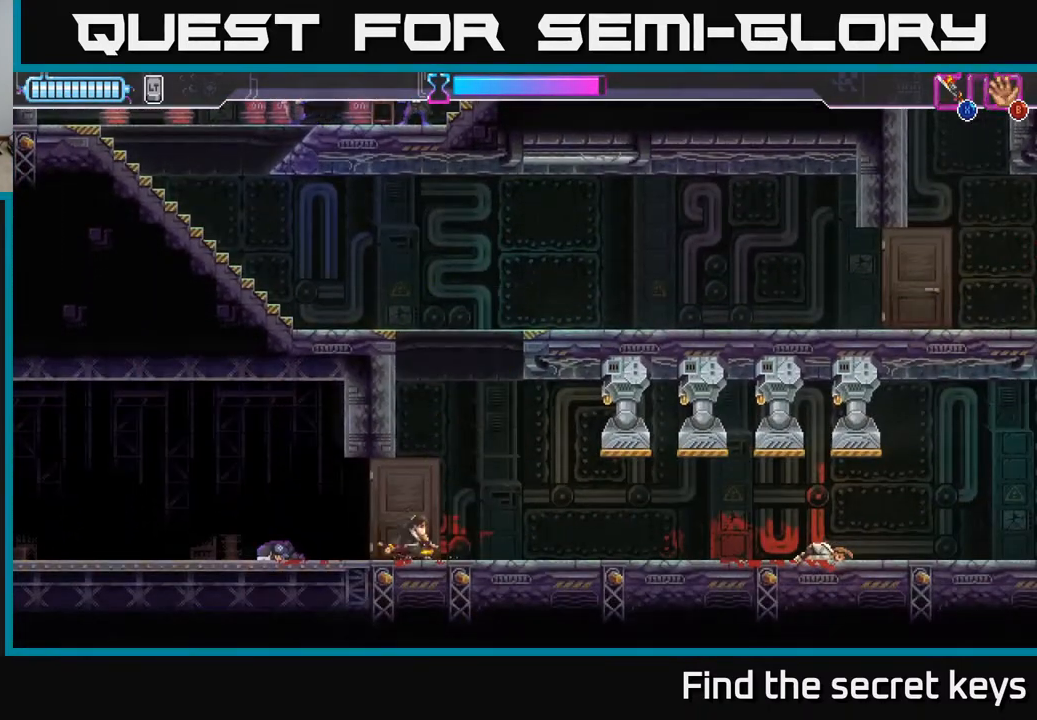
{"buttons": [], "left_stick": "center", "right_stick": "center", "events": [[283, "left_stick", "right"], [417, "left_stick", "center"]]}
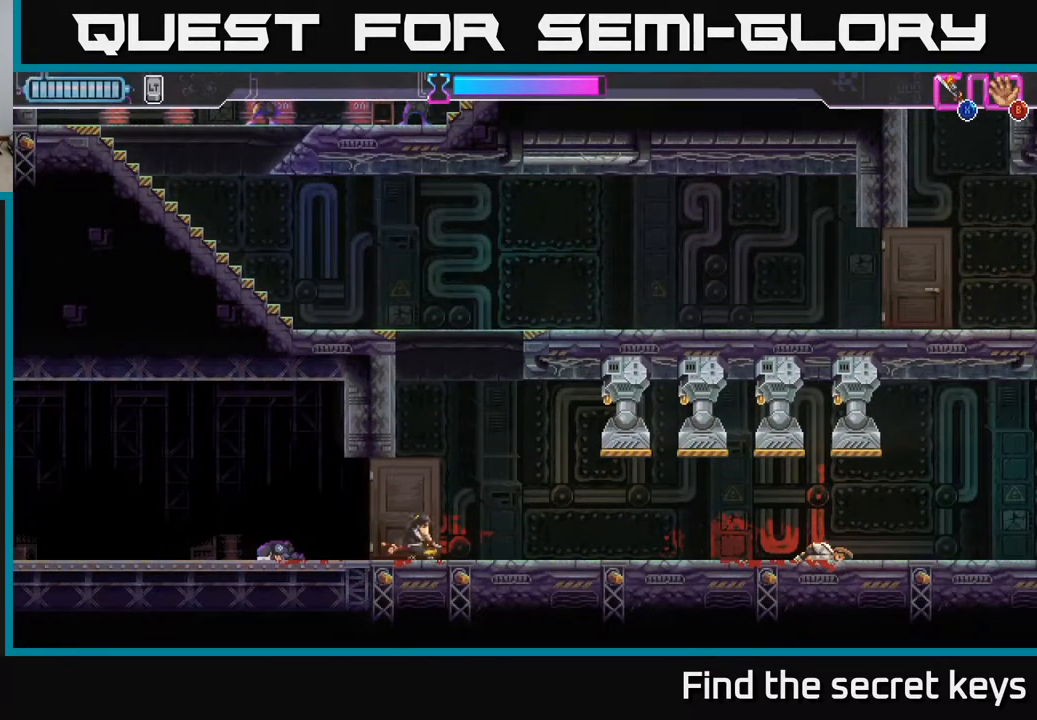
{"buttons": [], "left_stick": "left", "right_stick": "center", "events": [[100, "A", "down"], [350, "left_stick", "left"], [467, "A", "up"]]}
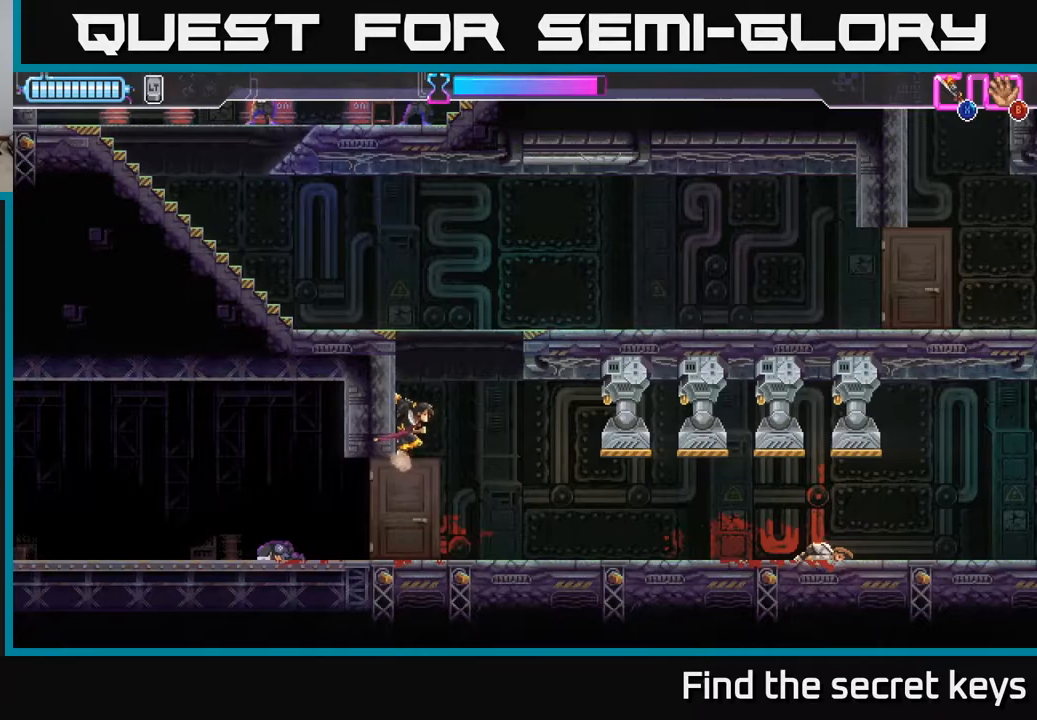
{"buttons": ["A"], "left_stick": "left", "right_stick": "center", "events": [[67, "A", "down"], [150, "left_stick", "right"], [200, "A", "up"], [267, "A", "down"], [283, "left_stick", "left"], [383, "A", "up"], [433, "A", "down"]]}
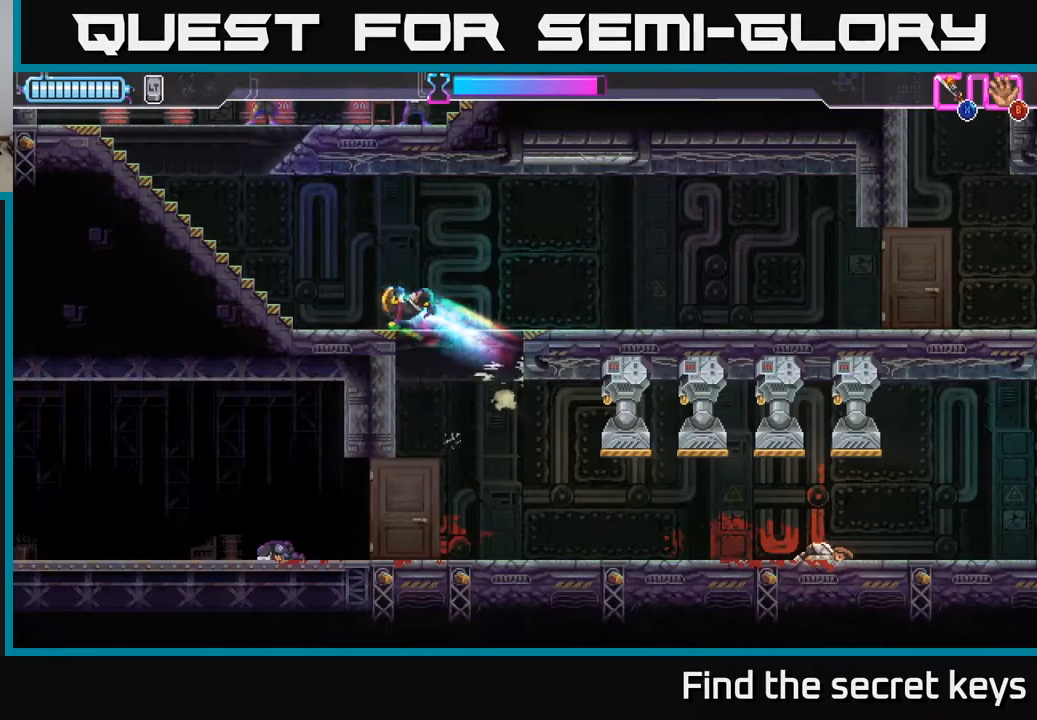
{"buttons": ["A"], "left_stick": "left", "right_stick": "center", "events": [[50, "A", "up"], [500, "A", "down"]]}
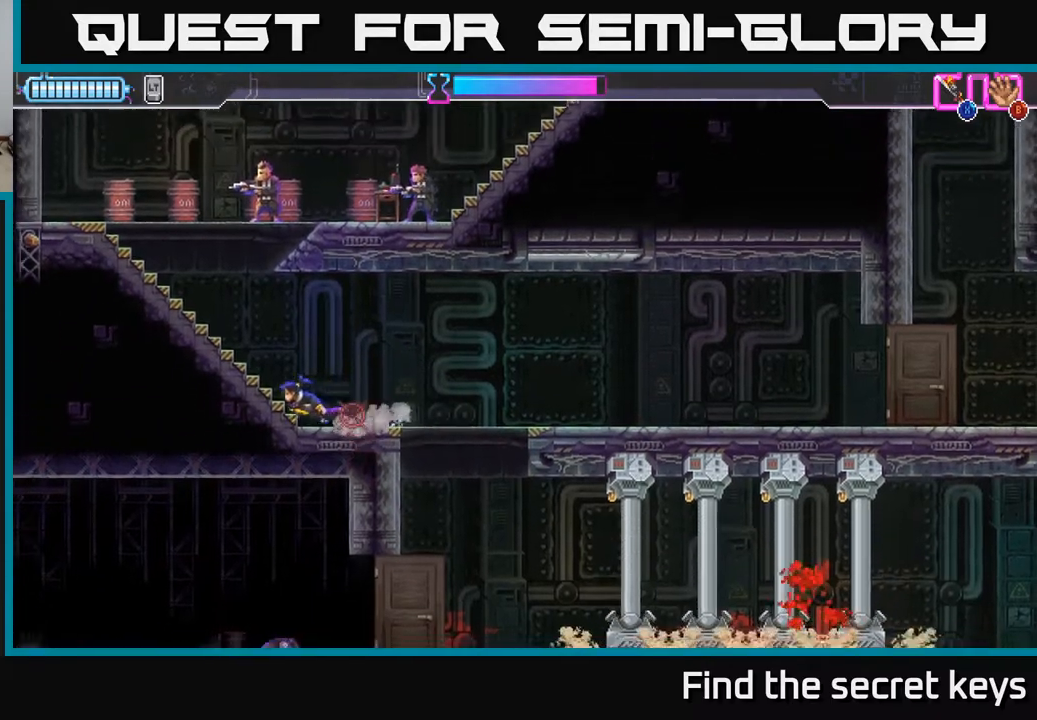
{"buttons": [], "left_stick": "center", "right_stick": "center", "events": [[100, "left_stick", "up"], [167, "X", "down"], [217, "A", "up"], [233, "X", "up"], [367, "left_stick", "right"], [417, "left_stick", "center"]]}
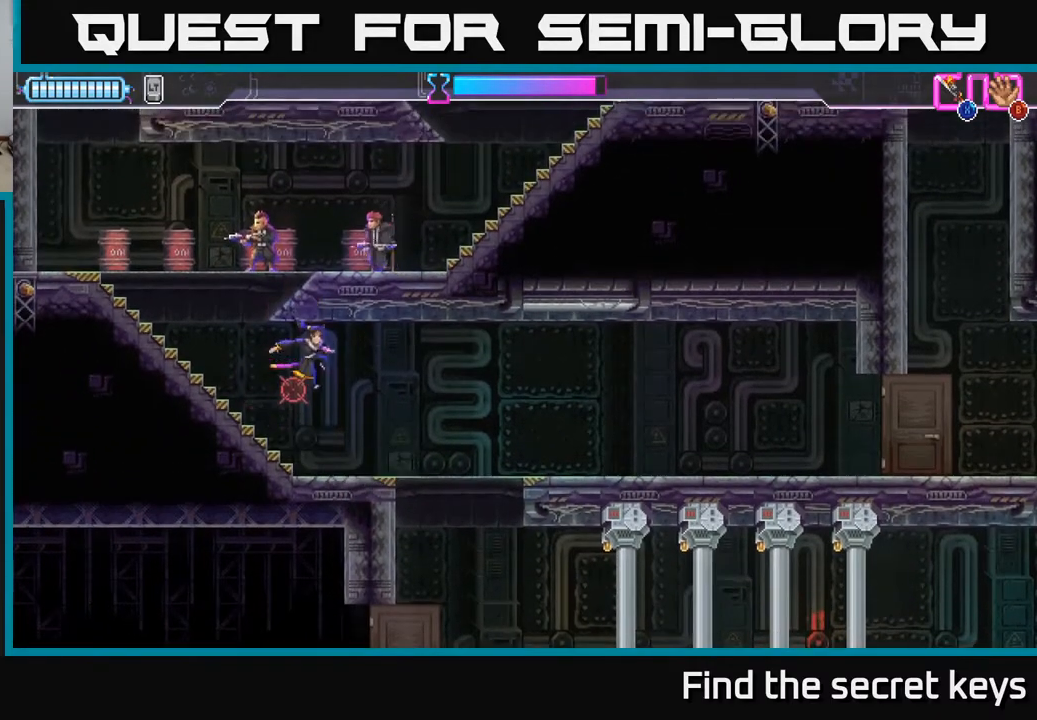
{"buttons": [], "left_stick": "center", "right_stick": "center", "events": [[17, "left_stick", "up-left"], [283, "left_stick", "up"], [317, "X", "down"], [400, "X", "up"], [500, "left_stick", "center"]]}
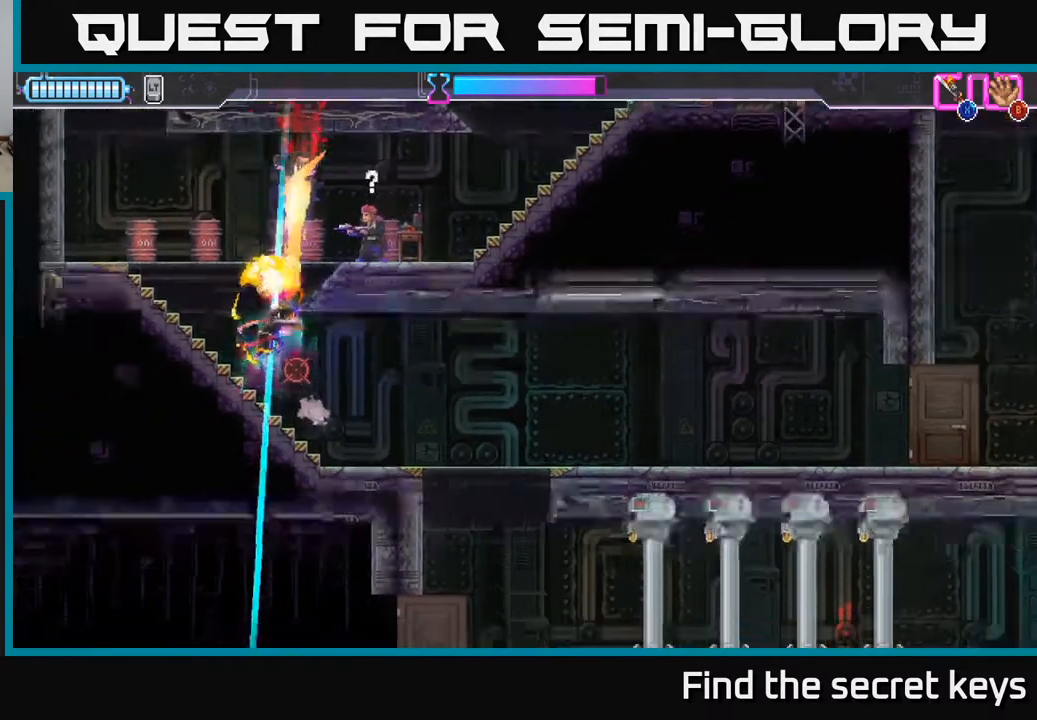
{"buttons": [], "left_stick": "down", "right_stick": "center", "events": [[17, "left_stick", "down-right"], [117, "left_stick", "down"]]}
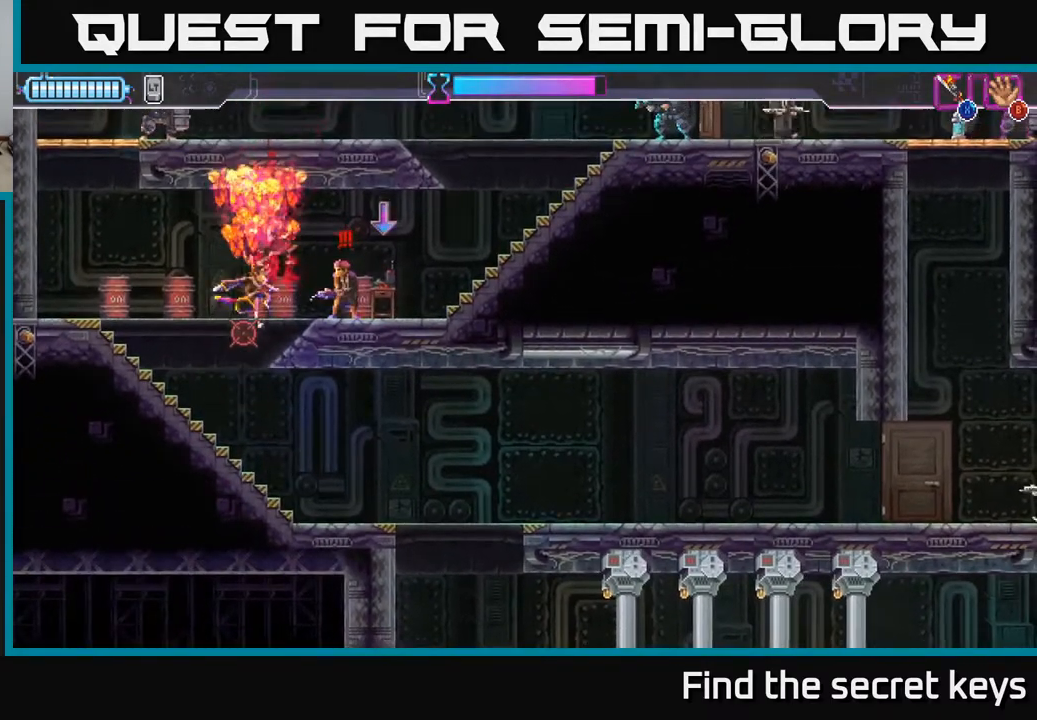
{"buttons": [], "left_stick": "right", "right_stick": "center", "events": [[267, "A", "down"], [317, "left_stick", "right"], [383, "R2", "down"], [383, "X", "down"], [450, "A", "up"], [450, "X", "up"], [483, "R2", "up"]]}
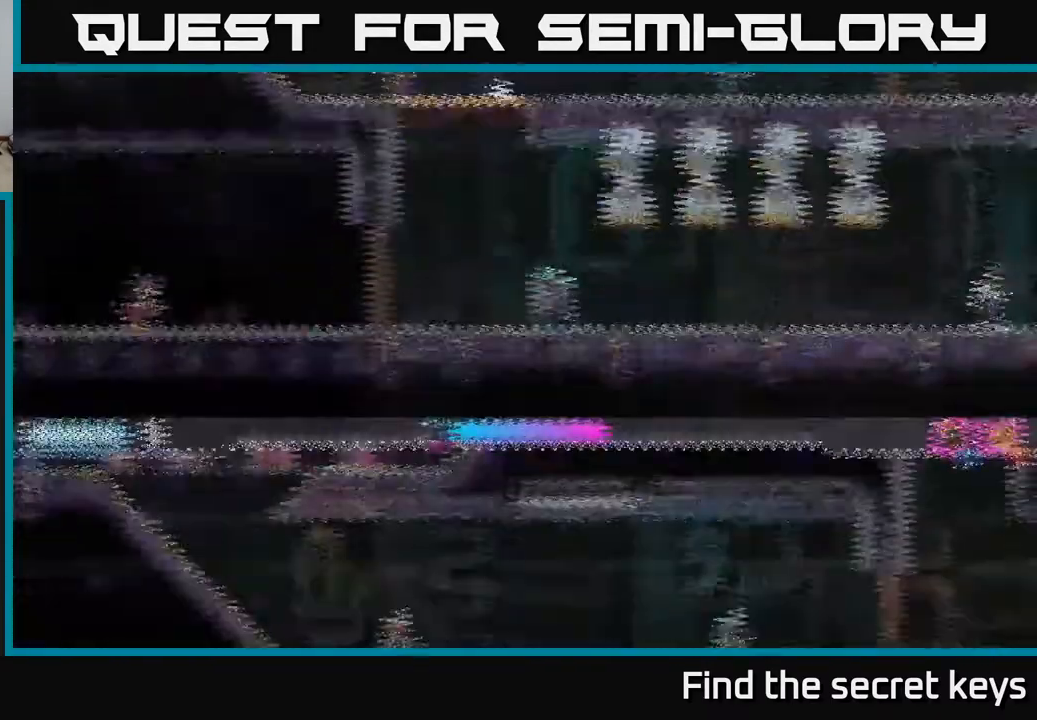
{"buttons": [], "left_stick": "center", "right_stick": "center", "events": [[50, "R2", "down"], [117, "R2", "up"], [200, "left_stick", "center"]]}
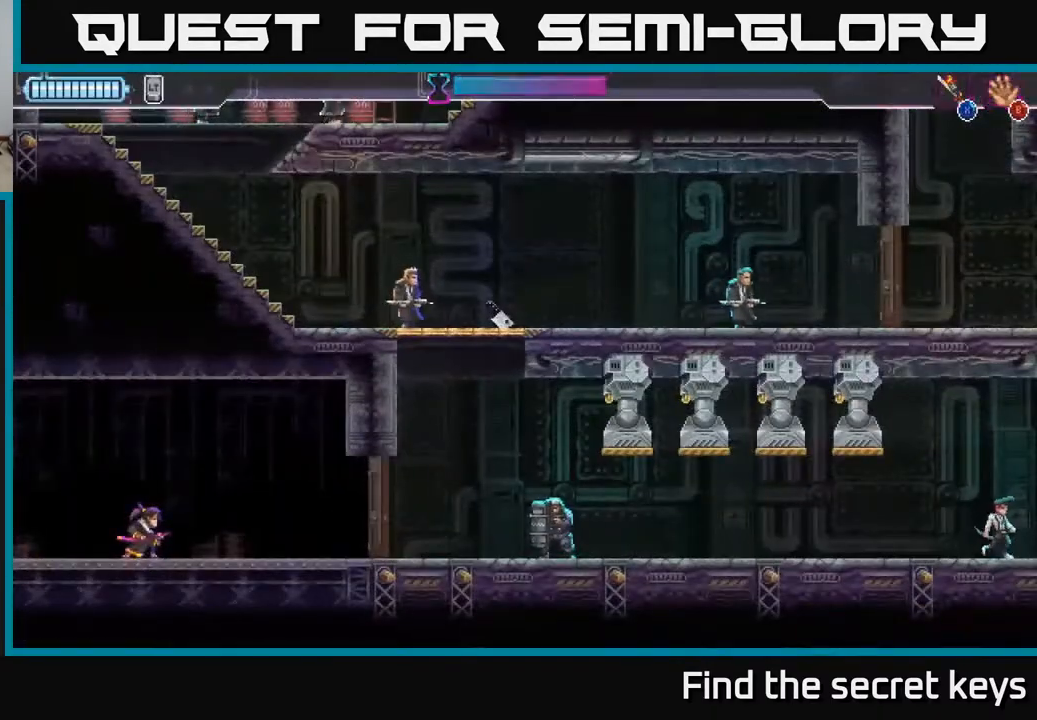
{"buttons": [], "left_stick": "right", "right_stick": "center", "events": [[50, "left_stick", "right"]]}
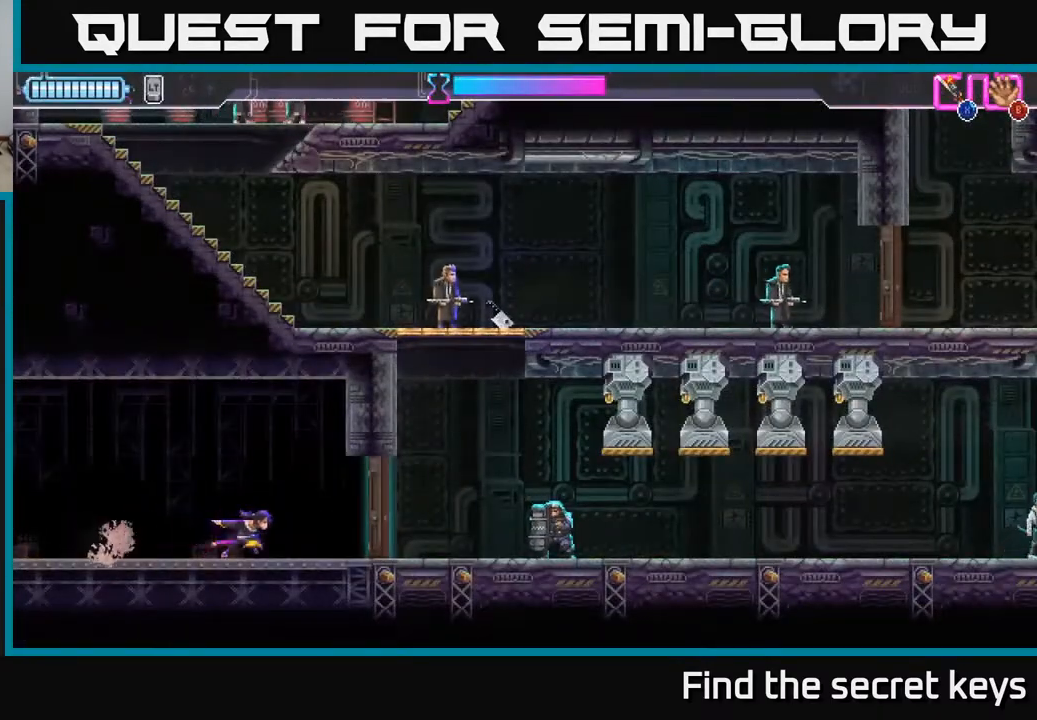
{"buttons": [], "left_stick": "right", "right_stick": "center", "events": [[50, "X", "down"], [150, "X", "up"]]}
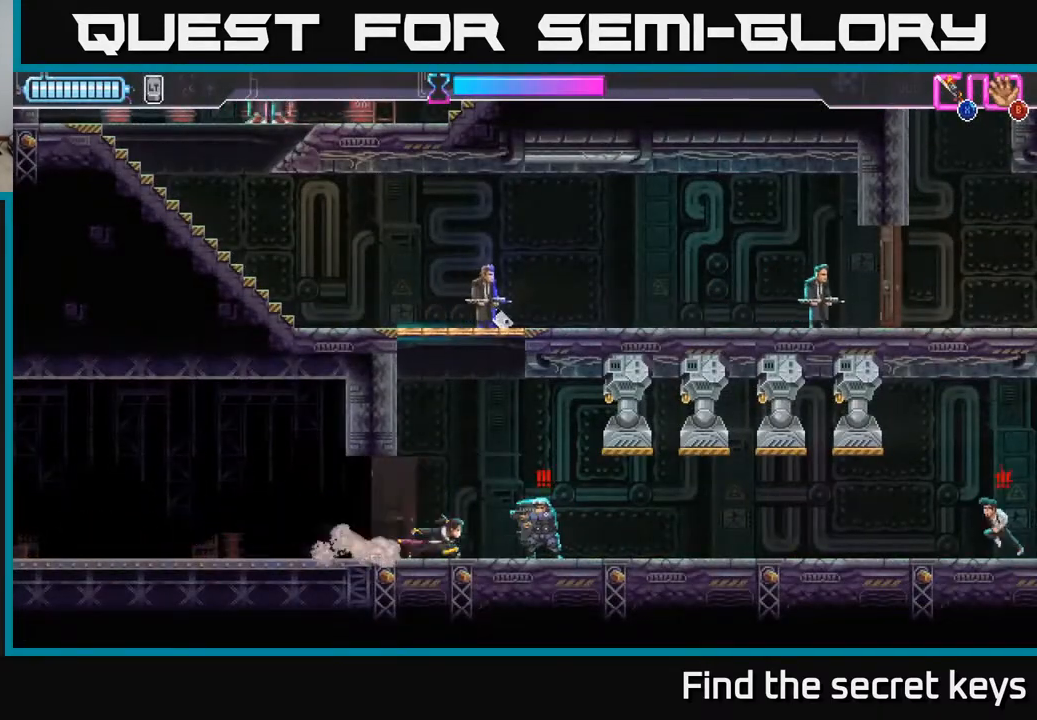
{"buttons": [], "left_stick": "left", "right_stick": "center", "events": [[33, "R2", "down"], [267, "R2", "up"], [333, "left_stick", "left"], [367, "X", "down"], [450, "X", "up"]]}
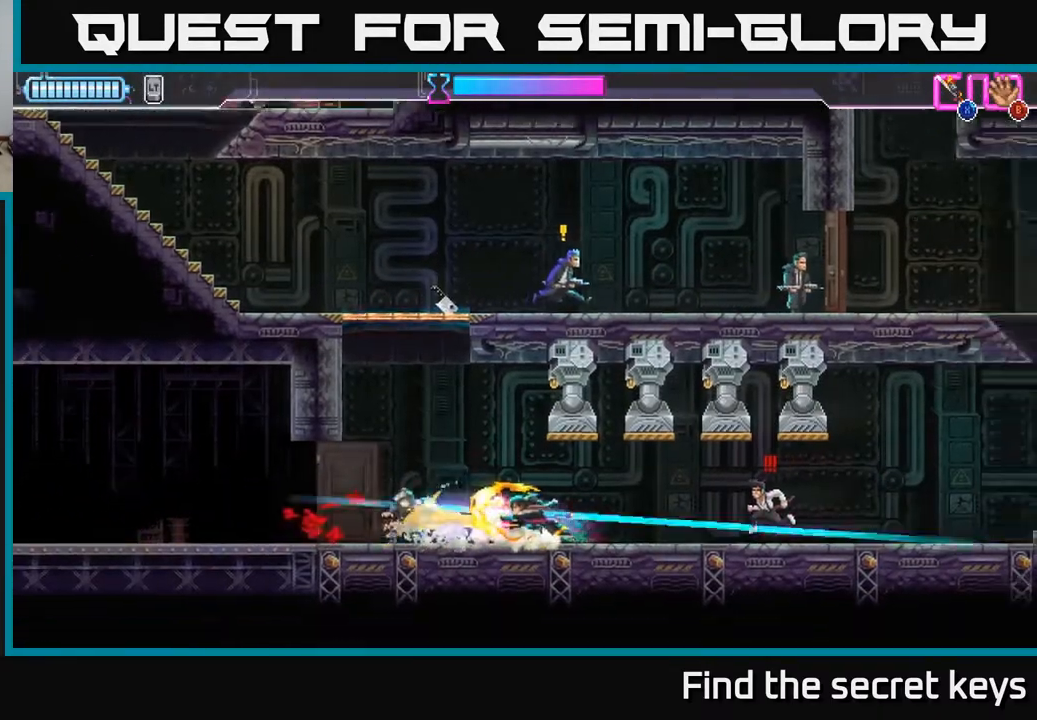
{"buttons": [], "left_stick": "right", "right_stick": "center", "events": [[417, "left_stick", "center"], [500, "left_stick", "right"]]}
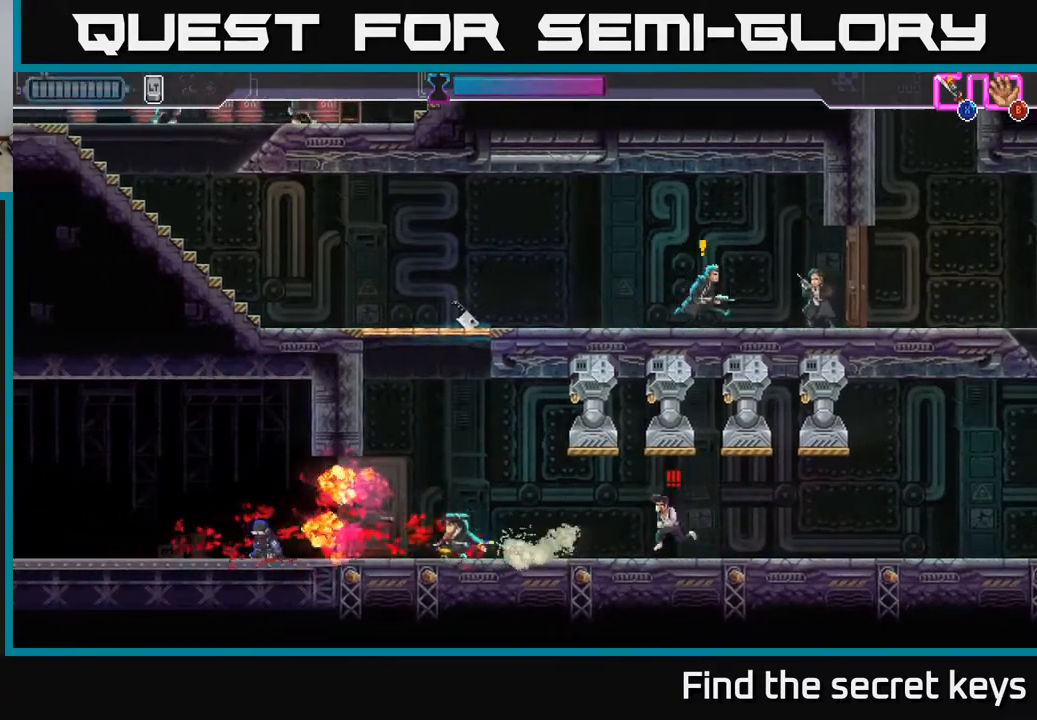
{"buttons": [], "left_stick": "center", "right_stick": "center", "events": [[100, "X", "down"], [183, "X", "up"], [200, "left_stick", "center"], [350, "X", "down"], [400, "X", "up"]]}
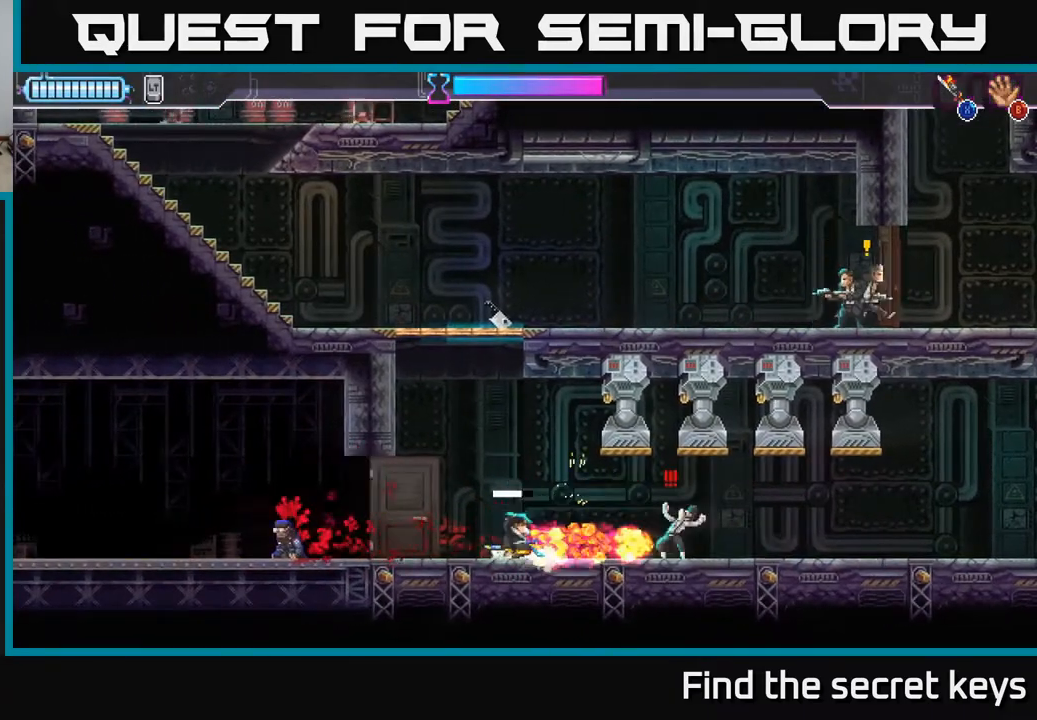
{"buttons": ["A"], "left_stick": "left", "right_stick": "center", "events": [[233, "A", "down"], [233, "left_stick", "left"]]}
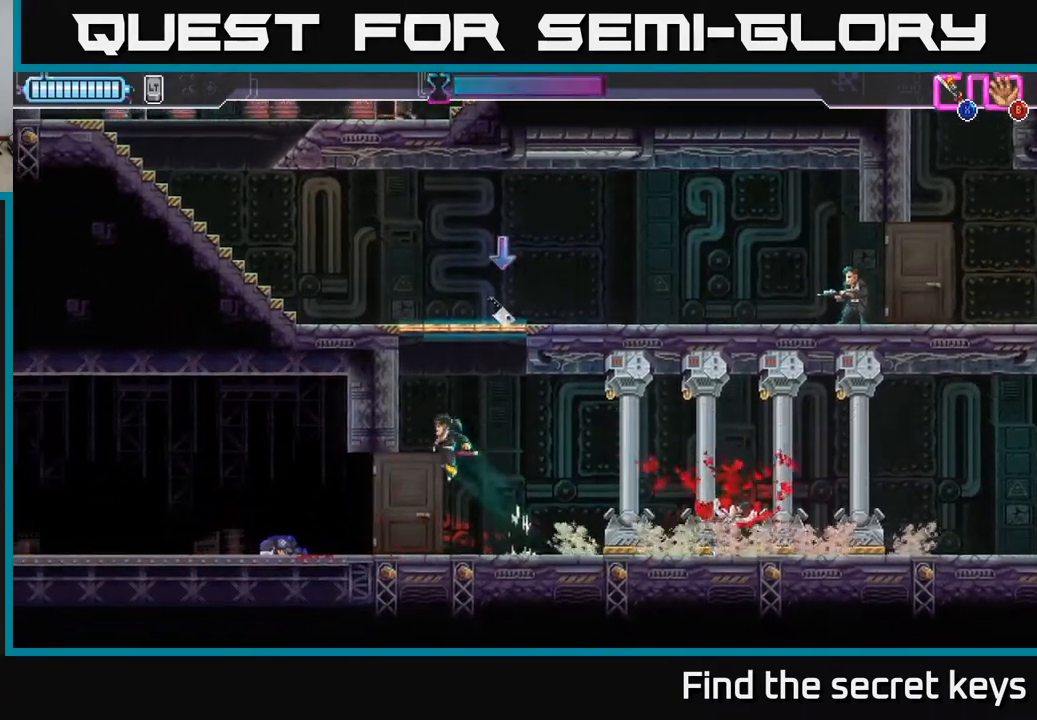
{"buttons": ["B"], "left_stick": "up-right", "right_stick": "center", "events": [[83, "A", "up"], [183, "A", "down"], [217, "left_stick", "up"], [250, "X", "down"], [300, "A", "up"], [350, "X", "up"], [500, "B", "down"], [500, "left_stick", "up-right"]]}
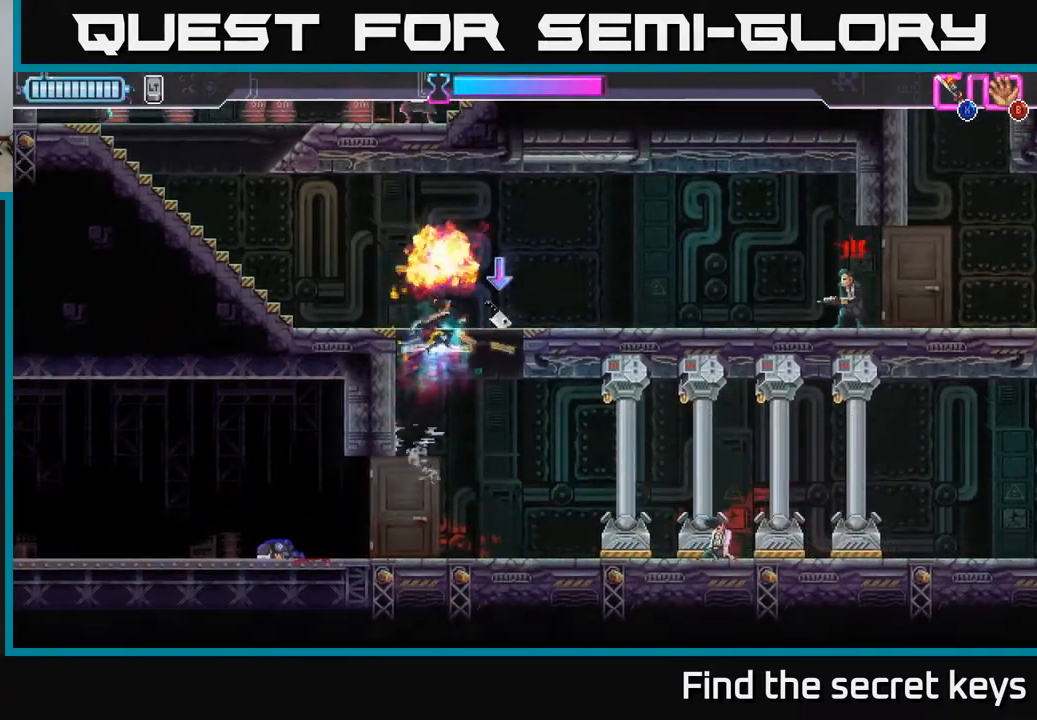
{"buttons": ["R2"], "left_stick": "up-left", "right_stick": "center", "events": [[33, "B", "up"], [117, "left_stick", "right"], [233, "B", "down"], [333, "B", "up"], [350, "left_stick", "center"], [450, "R2", "down"], [483, "left_stick", "up-left"]]}
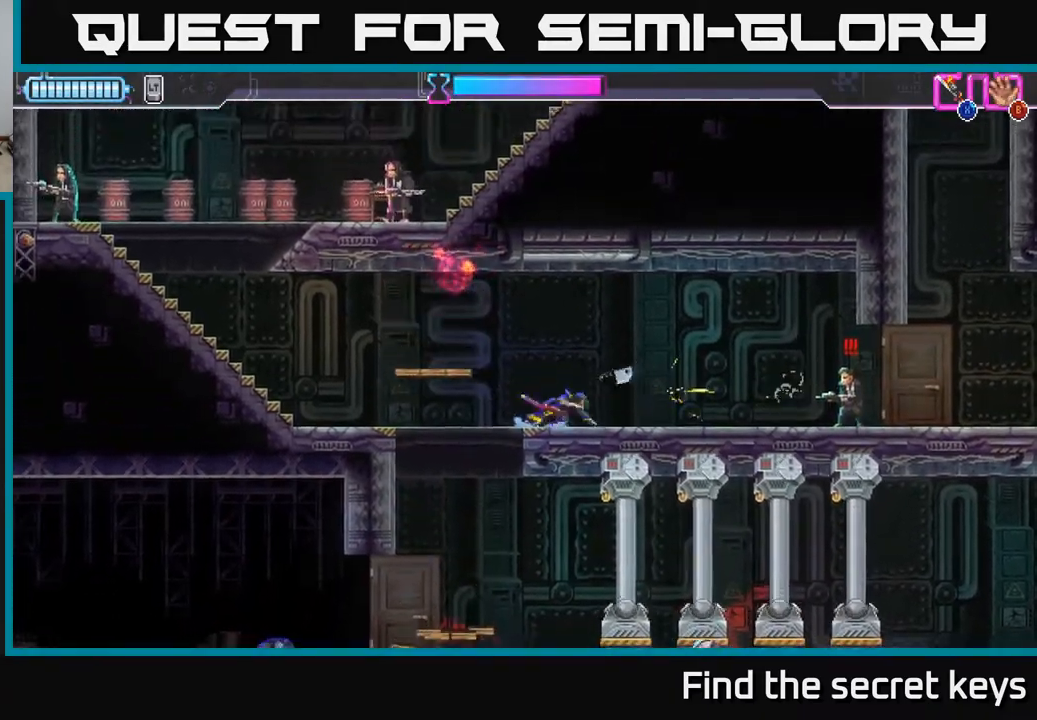
{"buttons": ["R2"], "left_stick": "right", "right_stick": "center", "events": [[17, "left_stick", "right"], [83, "R2", "up"], [167, "R2", "down"], [267, "R2", "up"], [350, "R2", "down"], [433, "R2", "up"], [500, "R2", "down"]]}
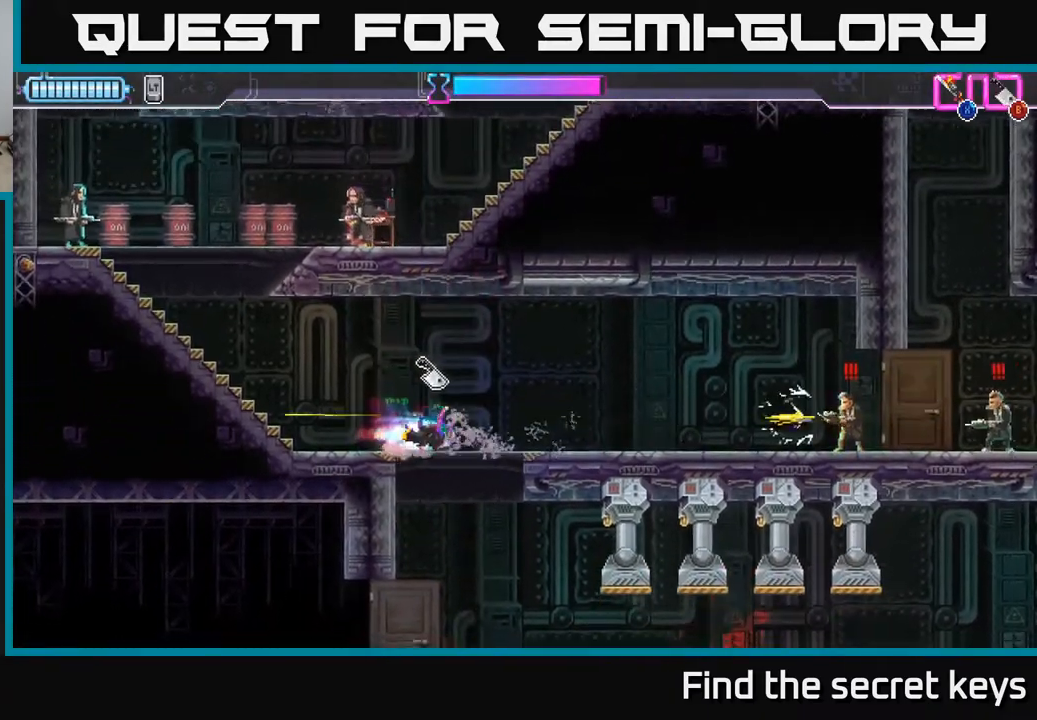
{"buttons": ["A", "X", "R2"], "left_stick": "right", "right_stick": "center", "events": [[100, "R2", "up"], [150, "R2", "down"], [250, "A", "down"], [250, "R2", "up"], [300, "X", "down"], [350, "R2", "down"], [367, "R2", "up"], [417, "X", "up"], [467, "R2", "down"], [483, "X", "down"]]}
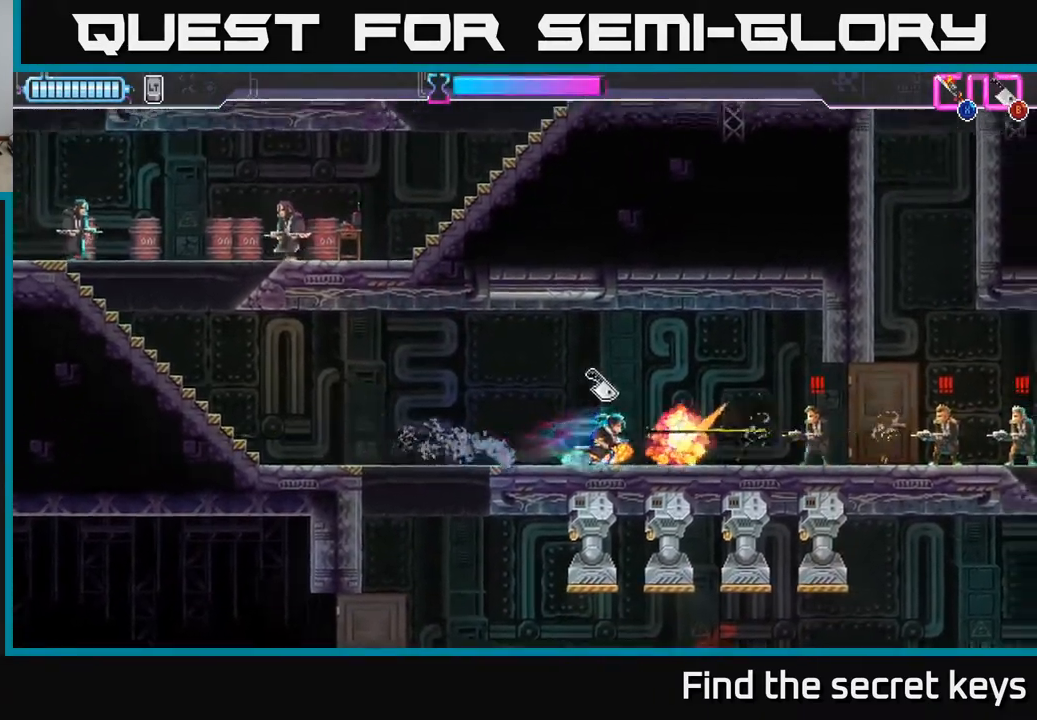
{"buttons": ["A", "R2"], "left_stick": "right", "right_stick": "center", "events": [[33, "left_stick", "down-right"], [67, "X", "up"], [83, "A", "up"], [83, "R2", "up"], [117, "A", "down"], [133, "X", "down"], [183, "left_stick", "right"], [217, "X", "up"], [250, "A", "up"], [283, "A", "down"], [300, "X", "down"], [350, "A", "up"], [400, "X", "up"], [467, "R2", "down"], [483, "A", "down"]]}
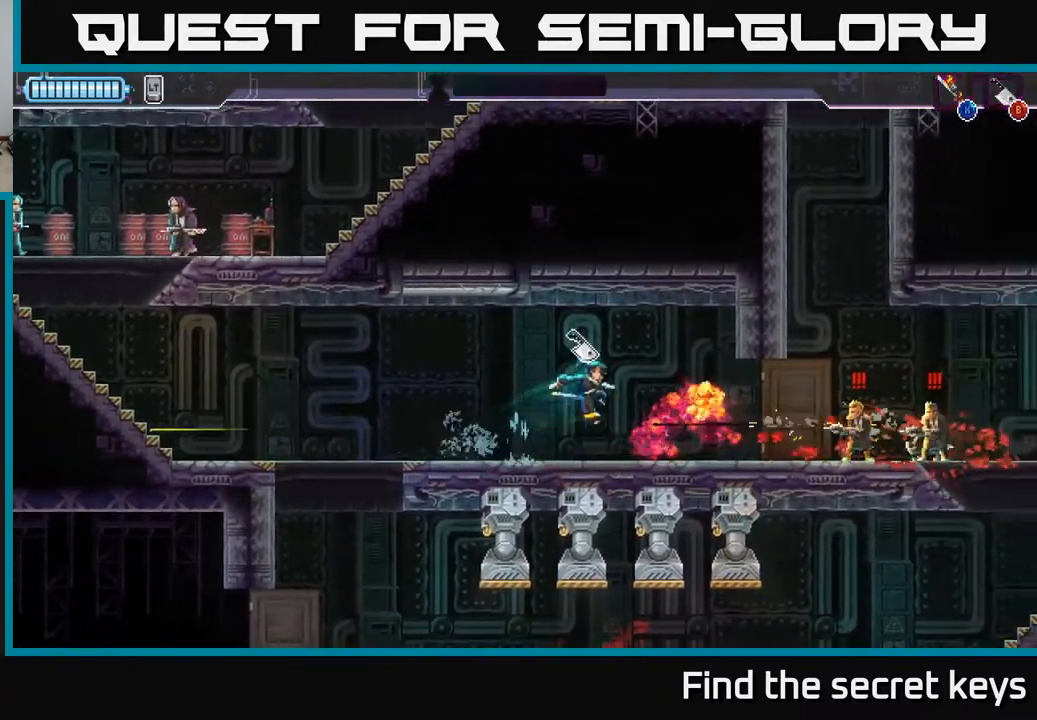
{"buttons": ["X"], "left_stick": "right", "right_stick": "center", "events": [[17, "A", "up"], [67, "R2", "up"], [117, "X", "down"], [133, "R2", "down"], [200, "R2", "up"], [200, "X", "up"], [300, "X", "down"], [383, "X", "up"], [483, "X", "down"]]}
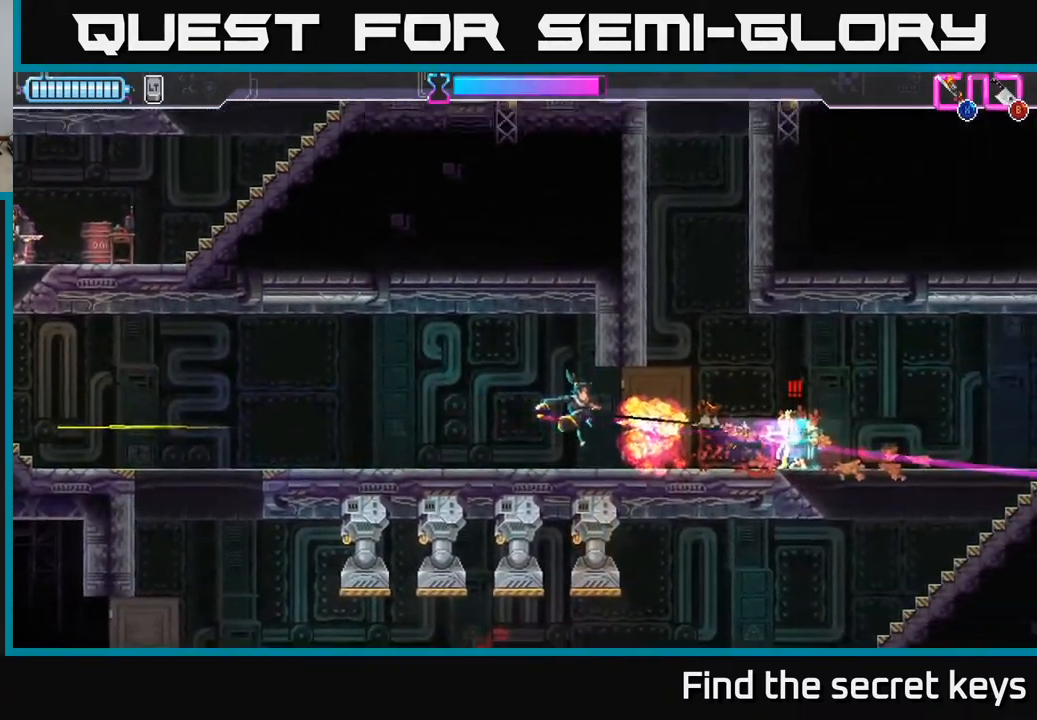
{"buttons": ["X", "R2"], "left_stick": "right", "right_stick": "center", "events": [[50, "X", "up"], [133, "R2", "down"], [133, "X", "down"], [200, "X", "up"], [217, "R2", "up"], [267, "R2", "down"], [283, "X", "down"], [367, "R2", "up"], [367, "X", "up"], [433, "X", "down"], [450, "R2", "down"]]}
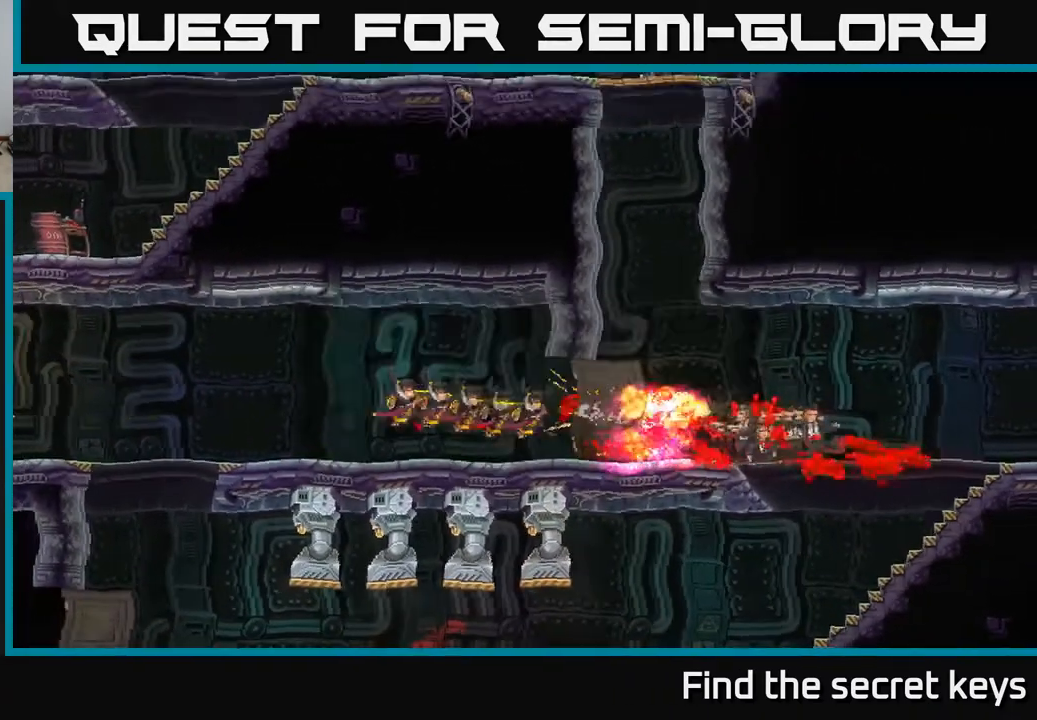
{"buttons": [], "left_stick": "center", "right_stick": "center", "events": [[33, "R2", "up"], [33, "X", "up"], [67, "left_stick", "center"], [333, "A", "down"], [467, "A", "up"]]}
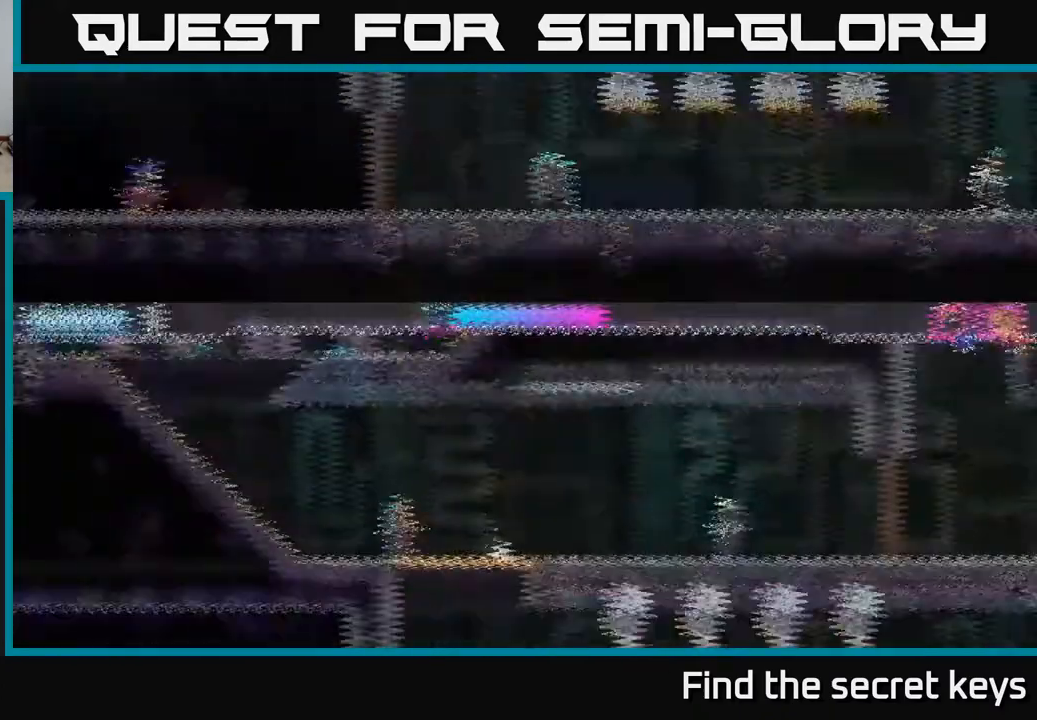
{"buttons": [], "left_stick": "right", "right_stick": "center", "events": [[167, "left_stick", "right"]]}
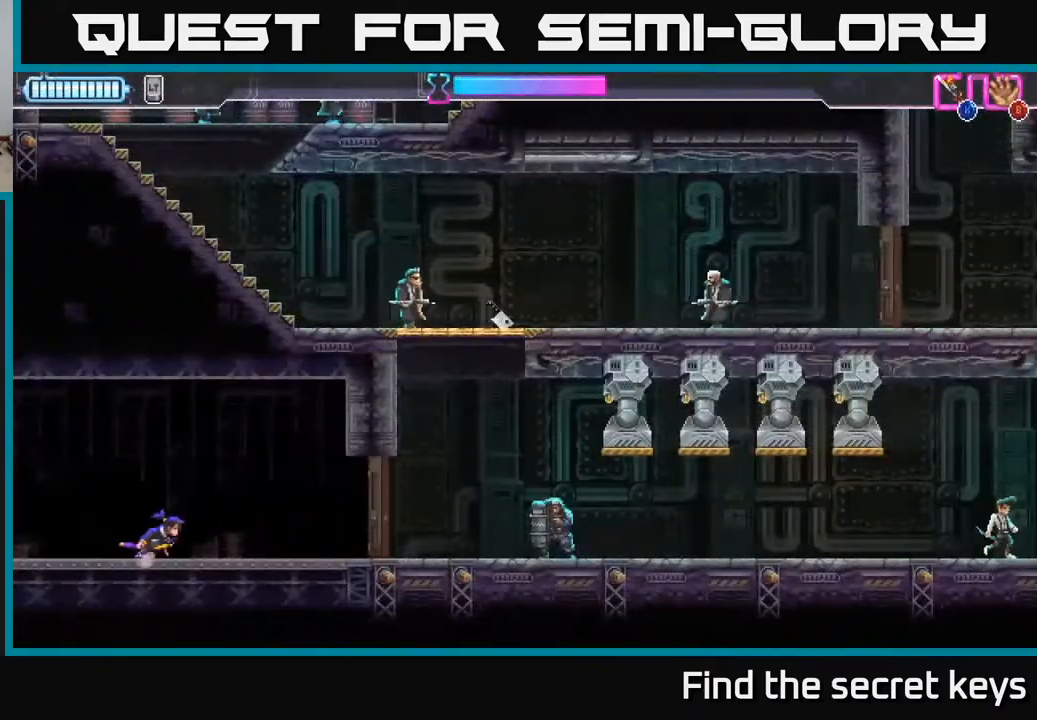
{"buttons": ["R2"], "left_stick": "right", "right_stick": "center", "events": [[217, "X", "down"], [300, "X", "up"], [500, "R2", "down"]]}
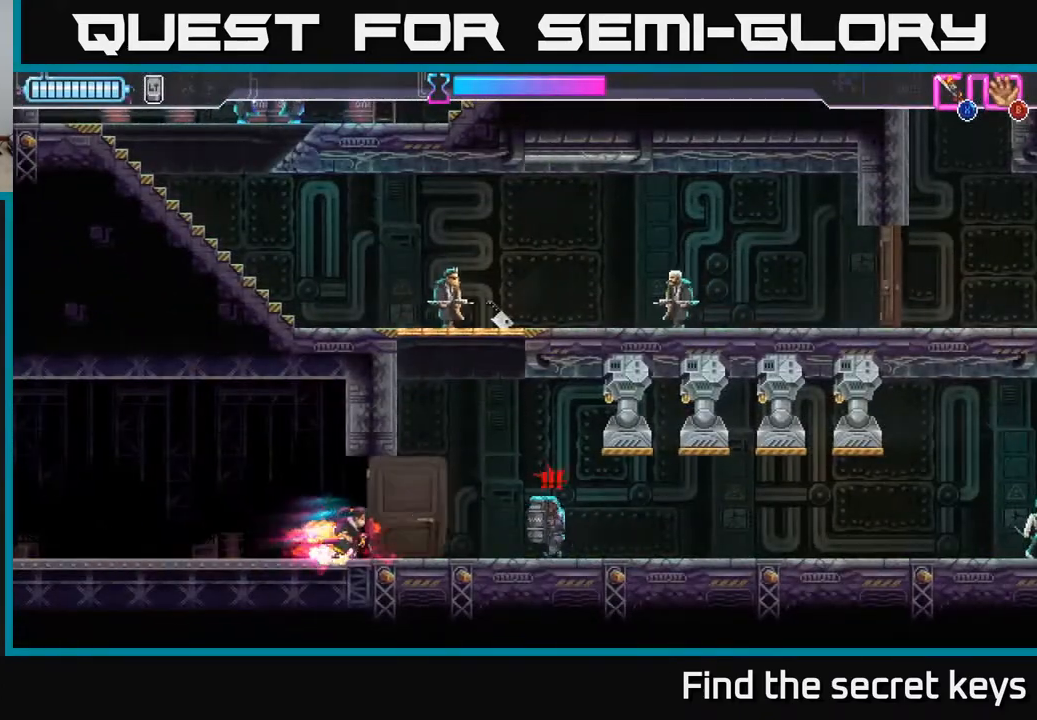
{"buttons": ["X"], "left_stick": "center", "right_stick": "center", "events": [[100, "R2", "up"], [167, "R2", "down"], [317, "R2", "up"], [417, "left_stick", "left"], [450, "X", "down"], [500, "left_stick", "center"]]}
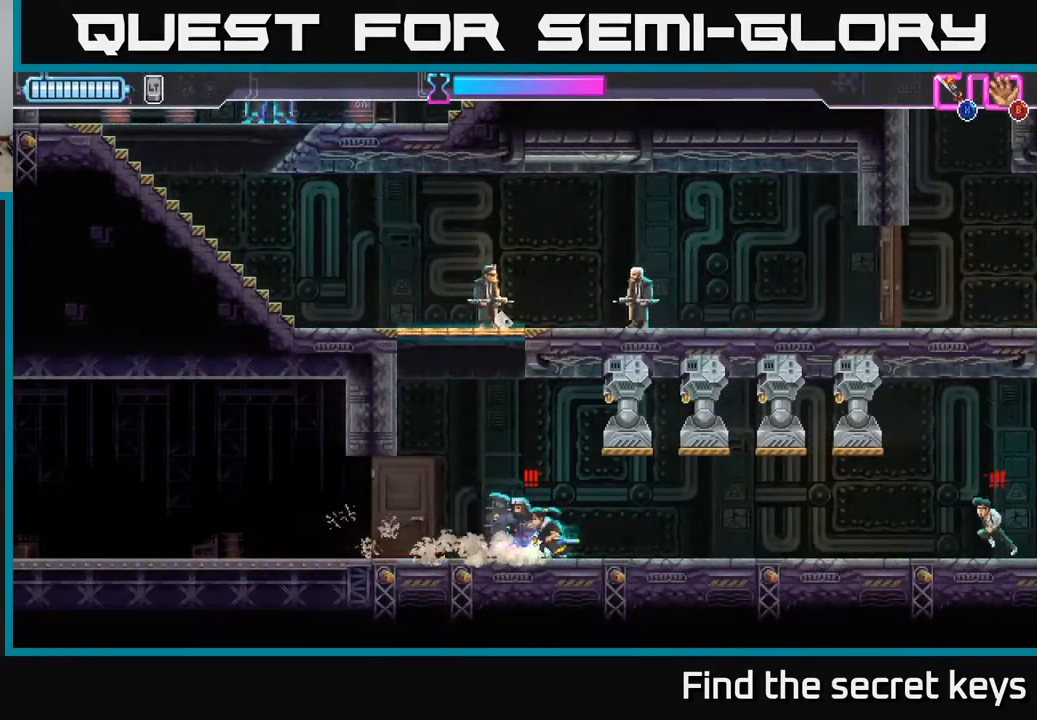
{"buttons": [], "left_stick": "center", "right_stick": "center", "events": [[17, "X", "up"], [233, "left_stick", "left"], [417, "left_stick", "center"]]}